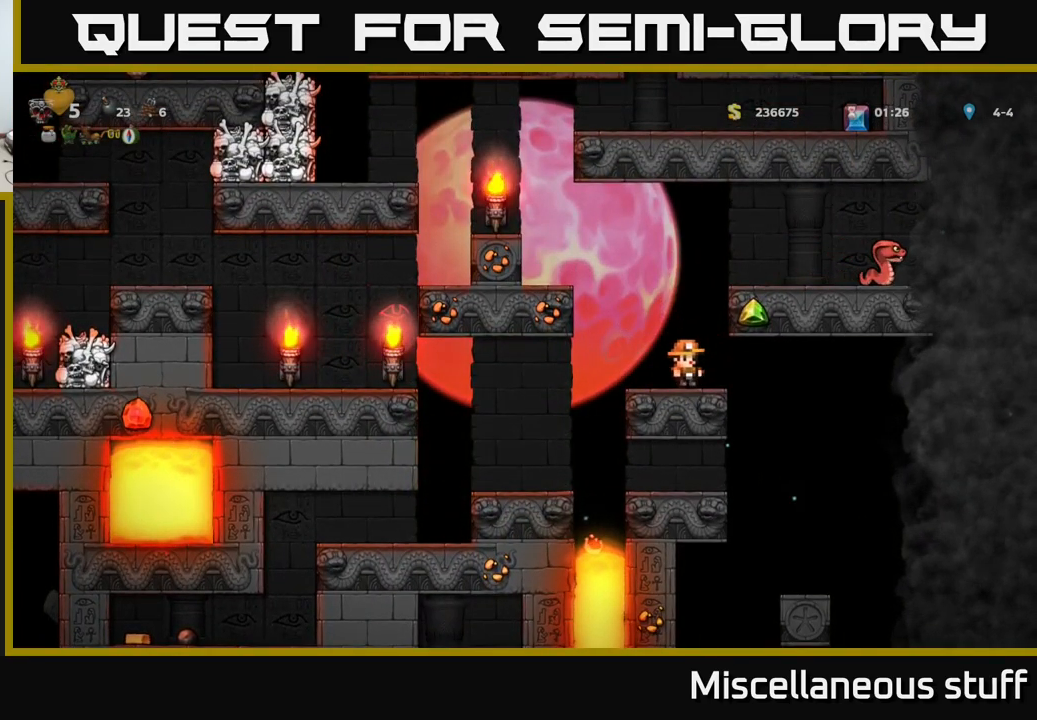
Gameplay with a controller (Xbox layout); each line is a JSON object with the inputs held at the frame after it. "events" lists button and stick changes between this image and that frame as [ms after this image, input, new state], when the widget could be followed in between. Not read: left_stick right_stick.
{"buttons": ["A", "DPAD_RIGHT"], "events": [[350, "A", "down"], [433, "DPAD_RIGHT", "down"]]}
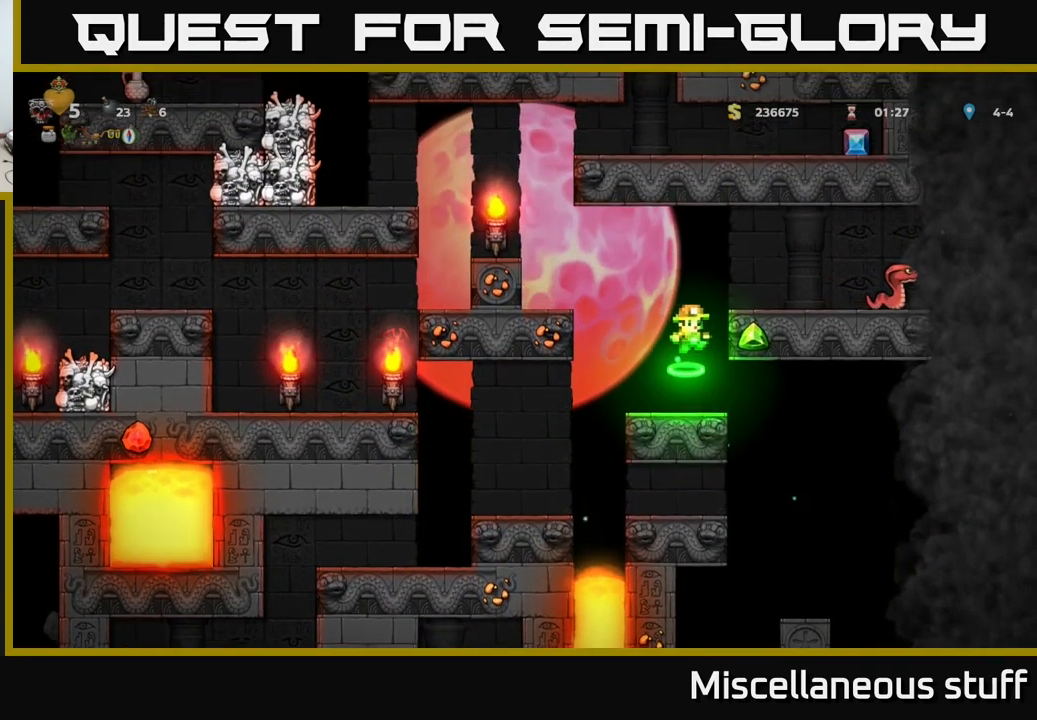
{"buttons": ["X"], "events": [[16, "X", "down"], [83, "A", "up"], [233, "X", "up"], [366, "DPAD_RIGHT", "up"], [483, "X", "down"]]}
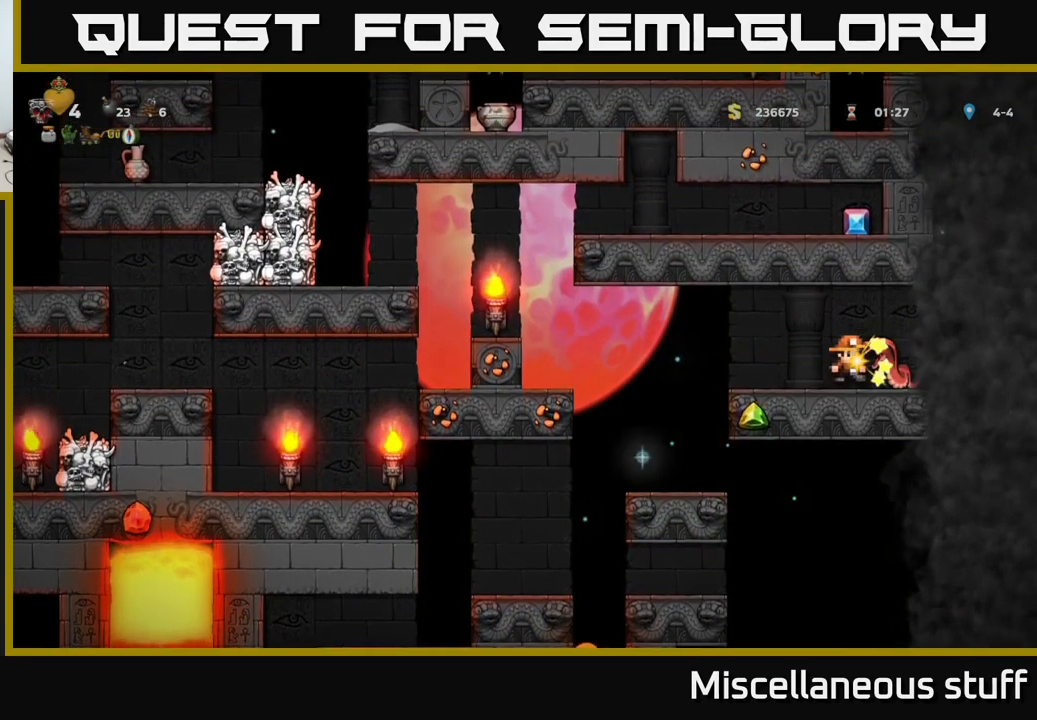
{"buttons": [], "events": [[100, "X", "up"], [316, "DPAD_RIGHT", "down"], [416, "X", "down"], [500, "DPAD_RIGHT", "up"], [500, "X", "up"]]}
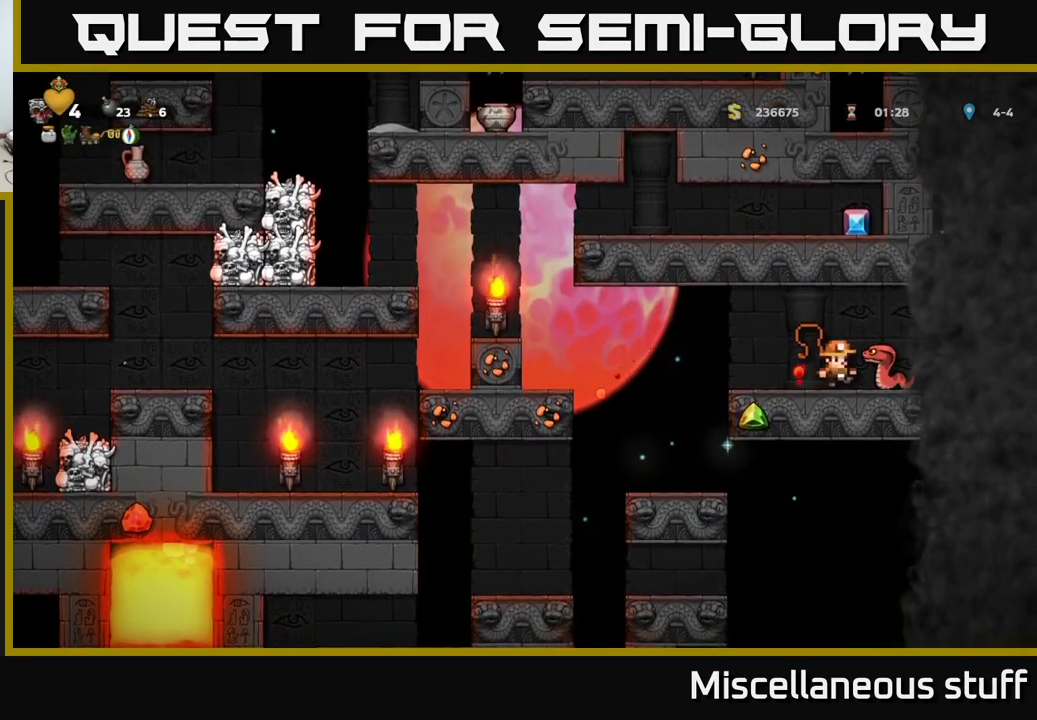
{"buttons": [], "events": [[150, "DPAD_LEFT", "down"], [216, "DPAD_LEFT", "up"]]}
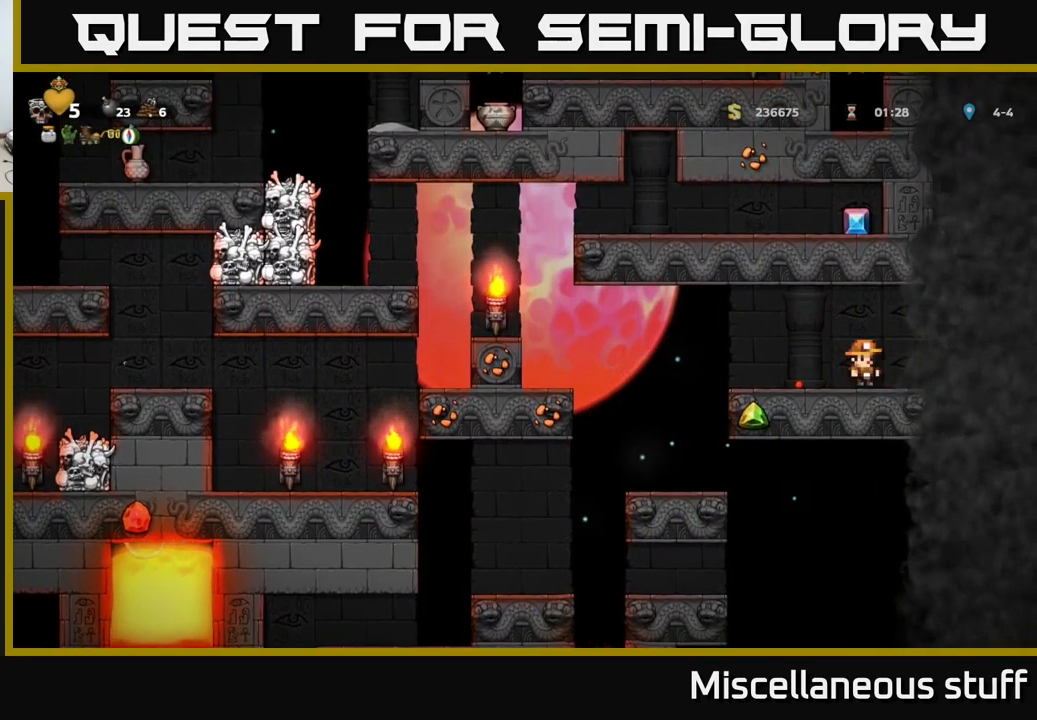
{"buttons": ["DPAD_LEFT"], "events": [[33, "DPAD_LEFT", "down"], [250, "DPAD_LEFT", "up"], [366, "DPAD_LEFT", "down"]]}
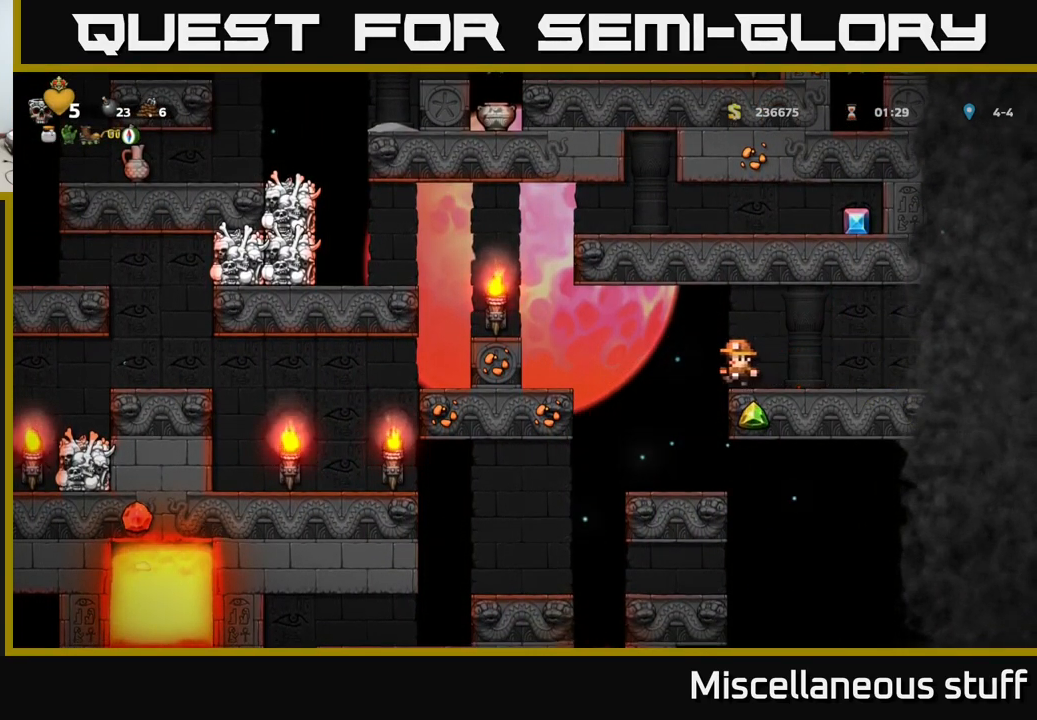
{"buttons": ["DPAD_LEFT"], "events": [[33, "DPAD_LEFT", "up"], [467, "DPAD_LEFT", "down"]]}
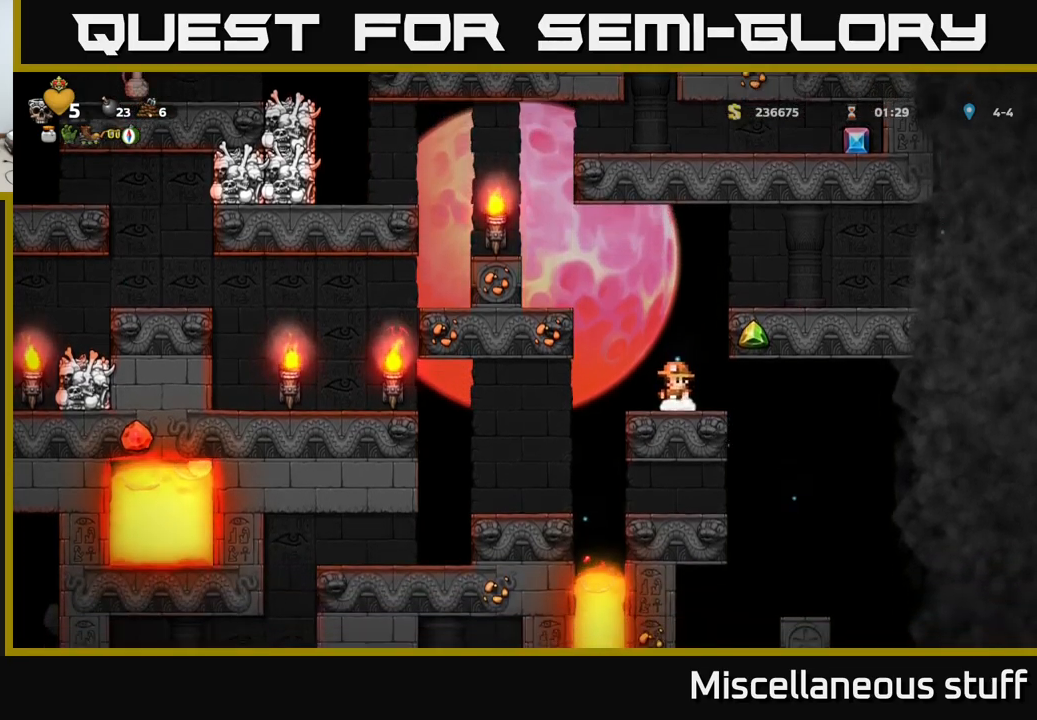
{"buttons": [], "events": [[17, "A", "down"], [300, "A", "up"], [317, "DPAD_LEFT", "up"]]}
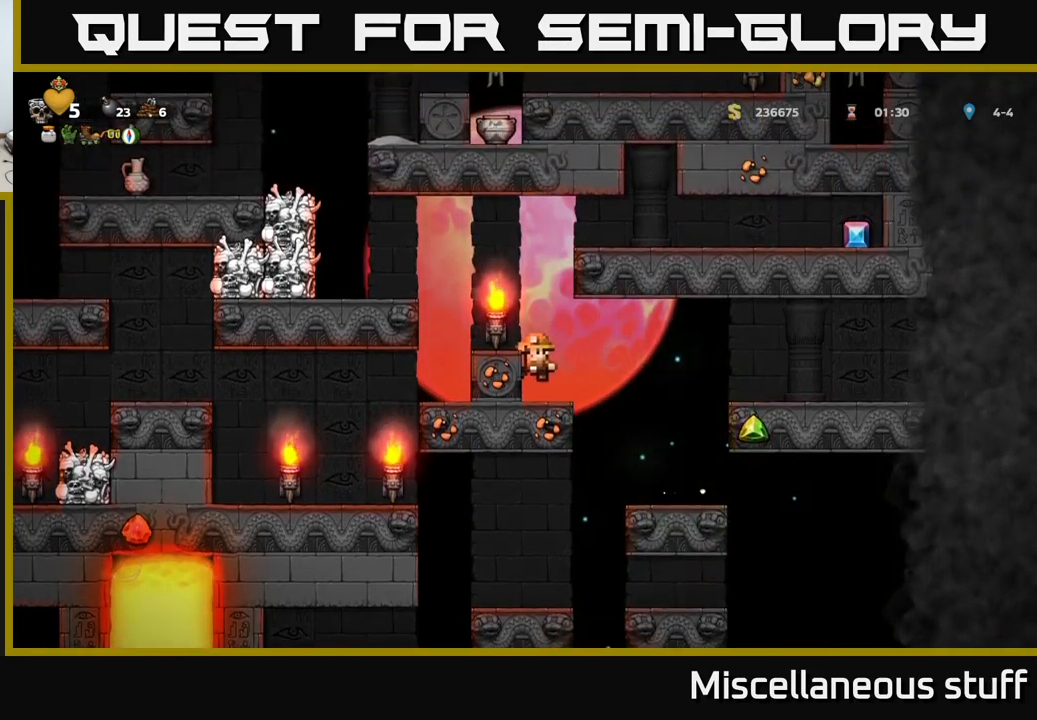
{"buttons": [], "events": [[100, "A", "down"], [200, "DPAD_LEFT", "down"], [217, "A", "up"], [250, "DPAD_LEFT", "up"]]}
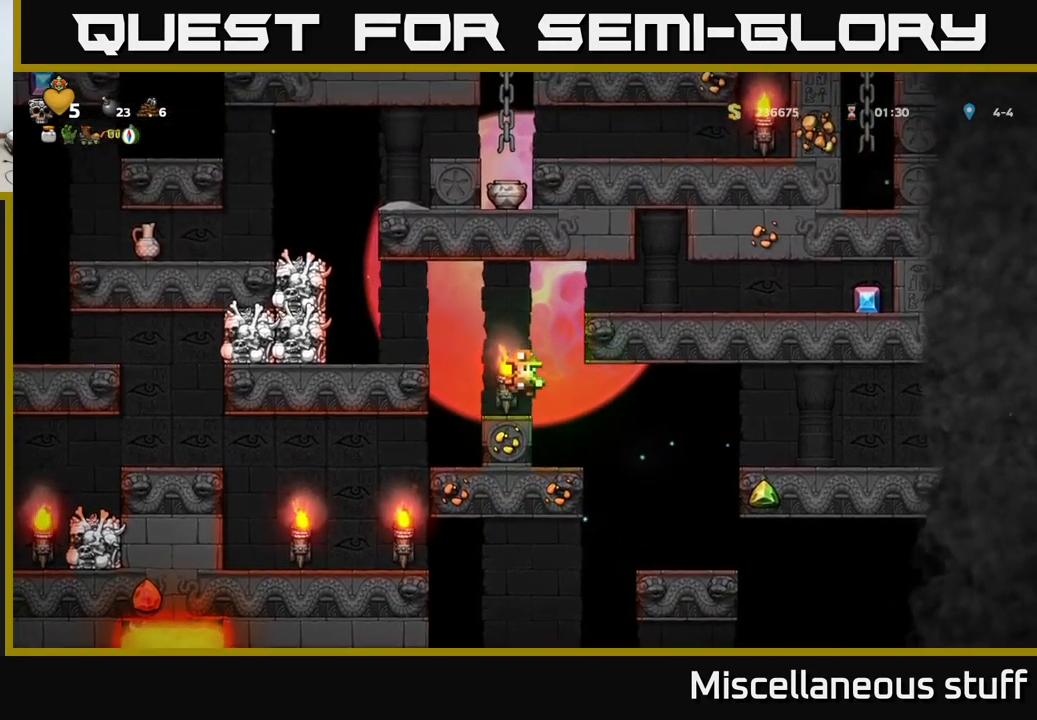
{"buttons": ["DPAD_RIGHT"], "events": [[117, "A", "down"], [183, "DPAD_RIGHT", "down"], [383, "A", "up"]]}
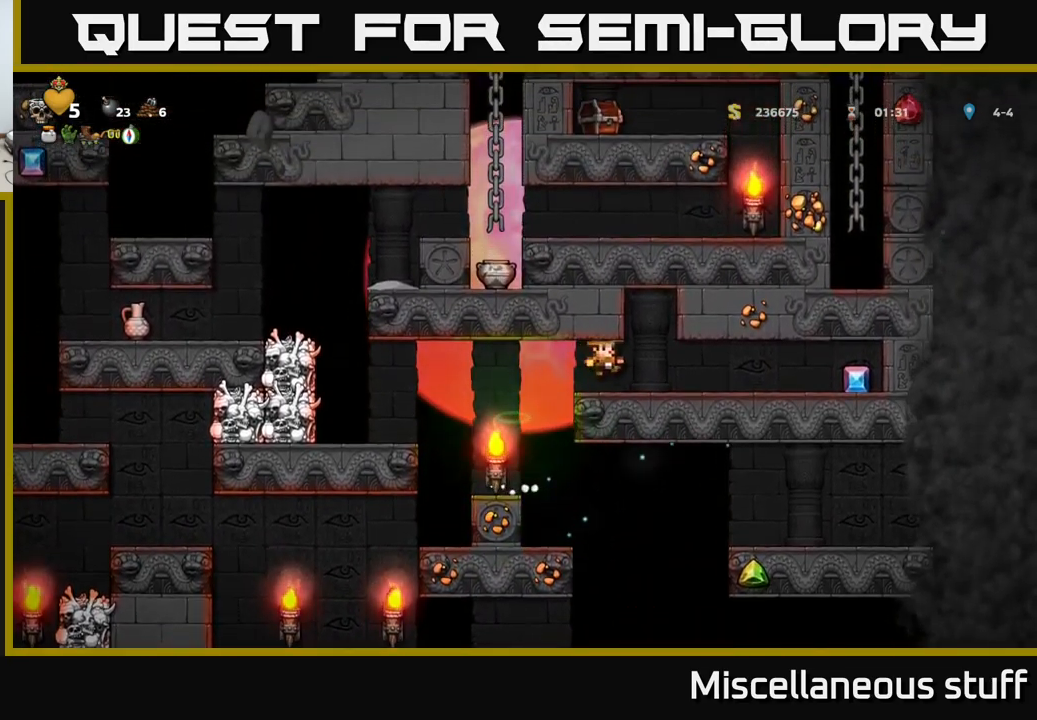
{"buttons": ["DPAD_RIGHT"], "events": []}
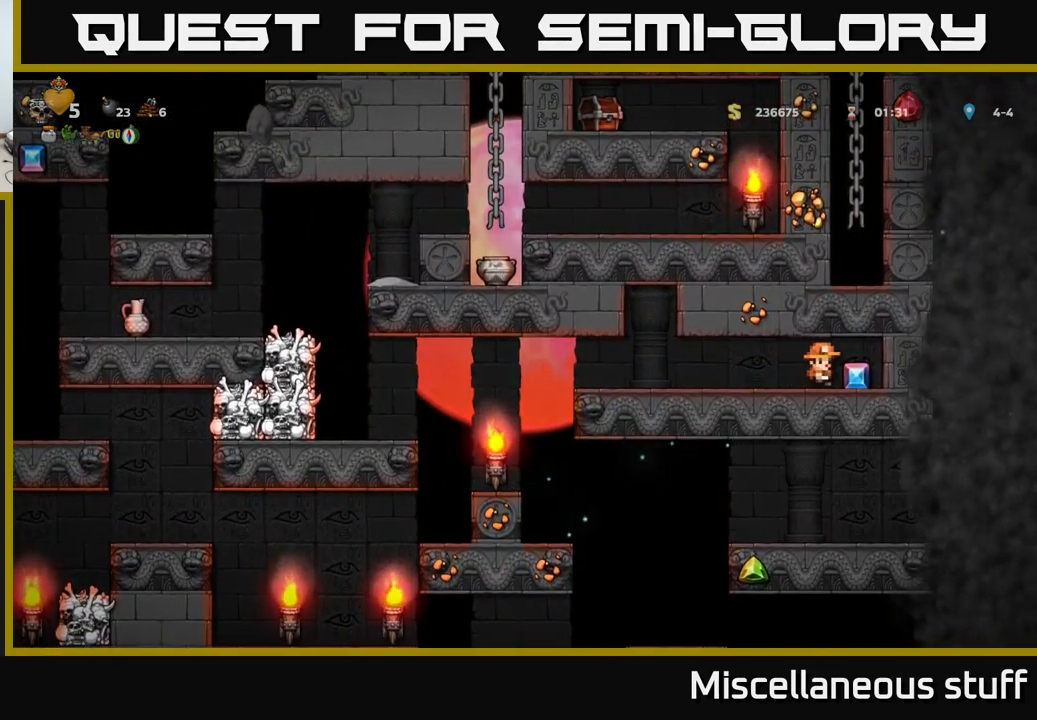
{"buttons": ["DPAD_LEFT"], "events": [[33, "DPAD_RIGHT", "up"], [83, "DPAD_LEFT", "down"]]}
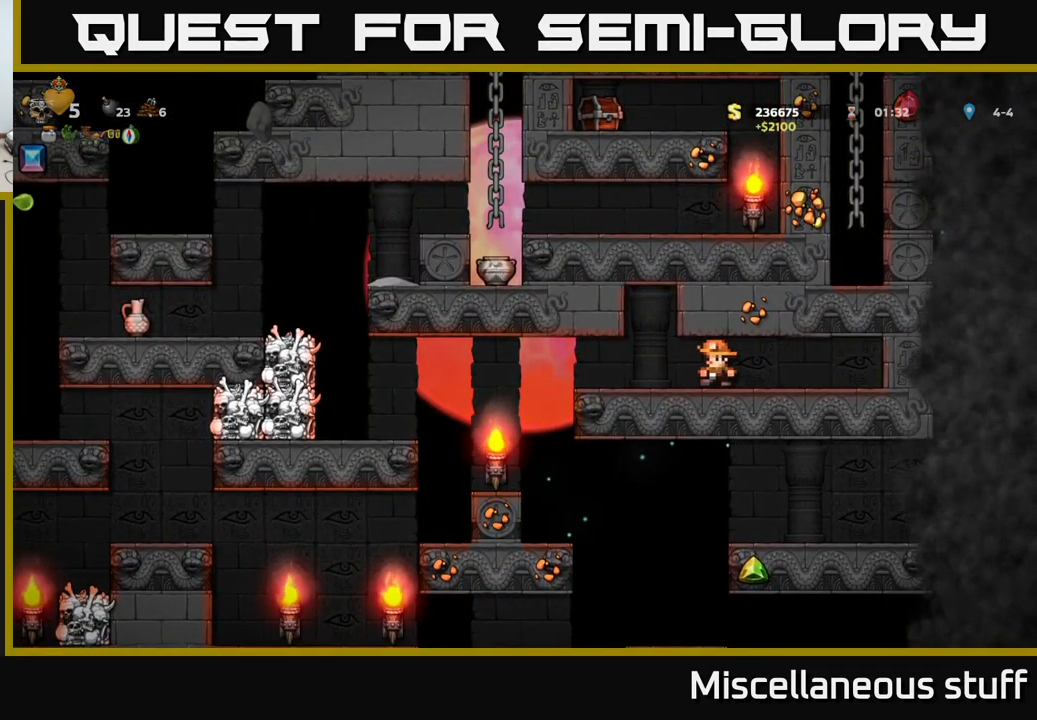
{"buttons": [], "events": [[450, "DPAD_LEFT", "up"]]}
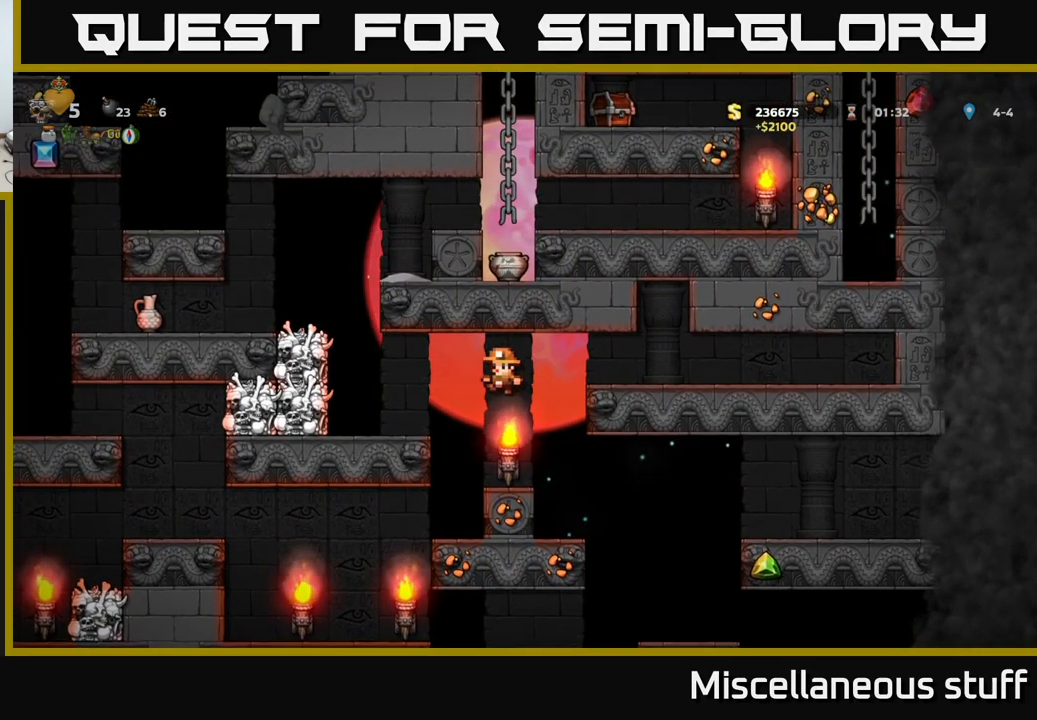
{"buttons": [], "events": [[150, "DPAD_LEFT", "down"], [283, "DPAD_LEFT", "up"]]}
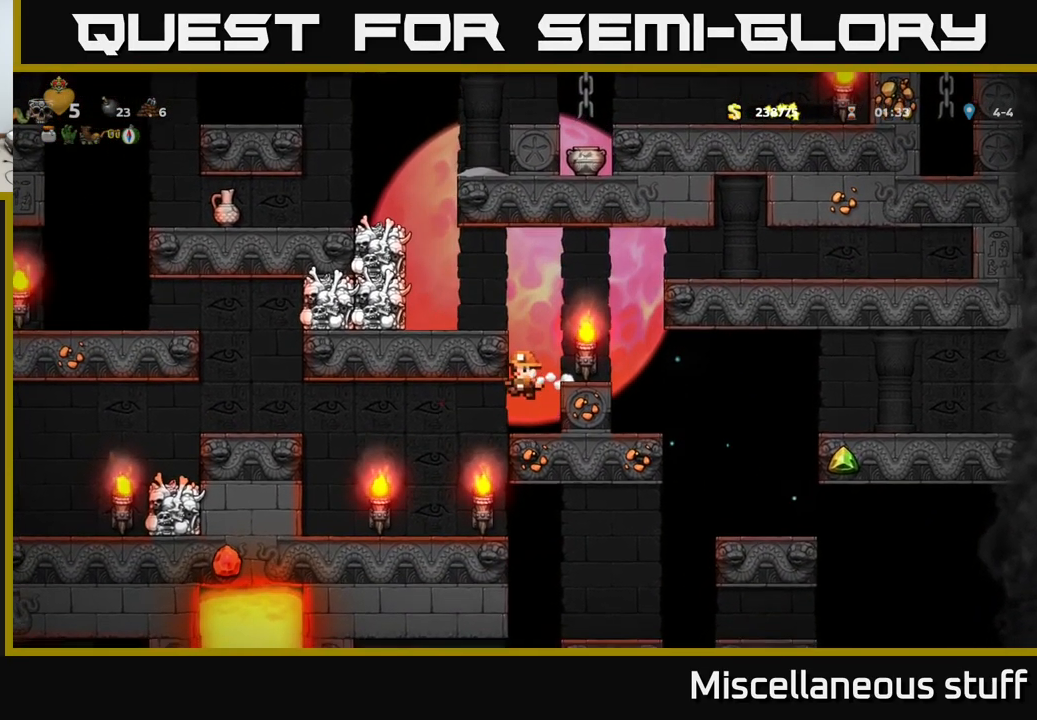
{"buttons": [], "events": [[117, "DPAD_LEFT", "down"], [450, "DPAD_LEFT", "up"]]}
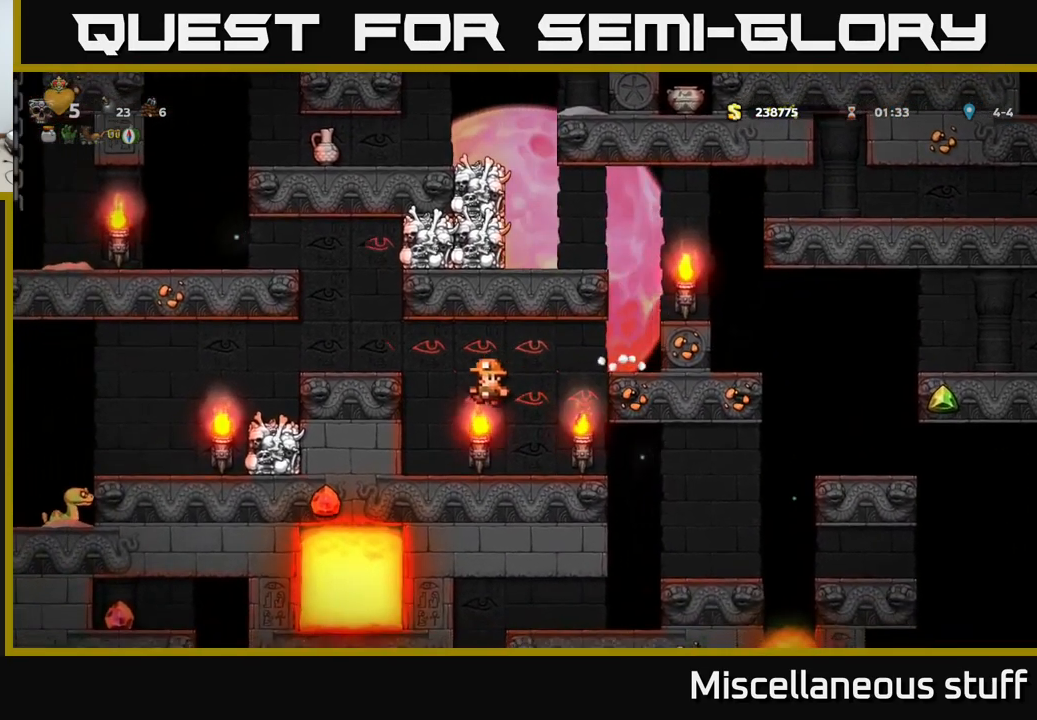
{"buttons": ["DPAD_LEFT"], "events": [[183, "A", "down"], [217, "DPAD_LEFT", "down"], [433, "A", "up"]]}
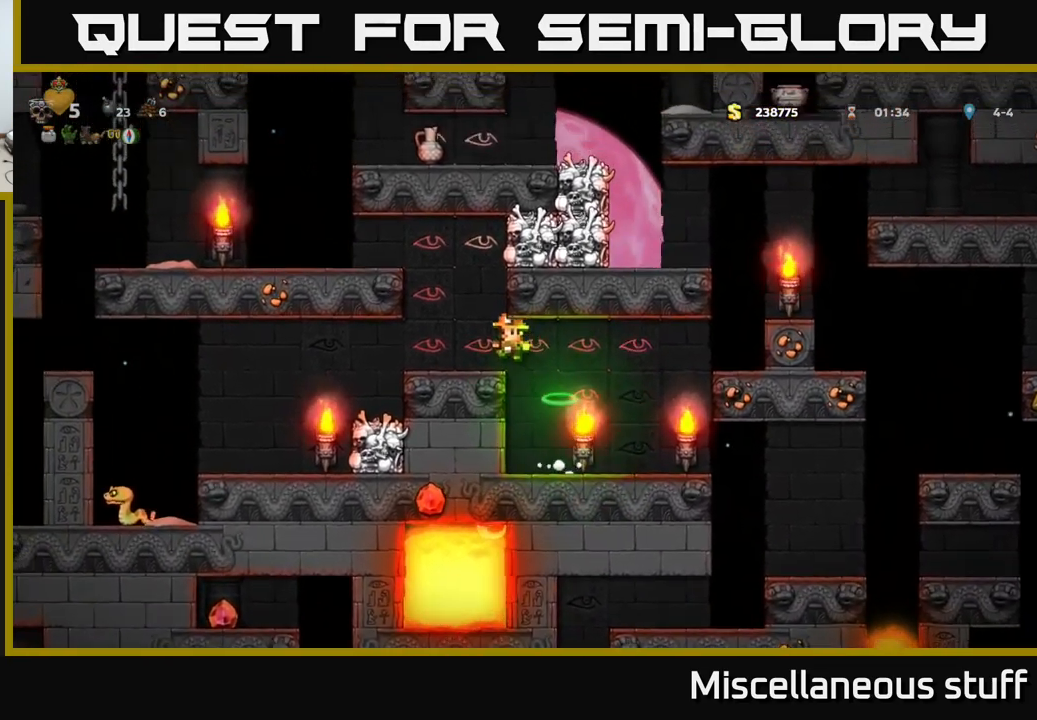
{"buttons": ["DPAD_LEFT"], "events": [[17, "DPAD_LEFT", "up"], [184, "DPAD_LEFT", "down"]]}
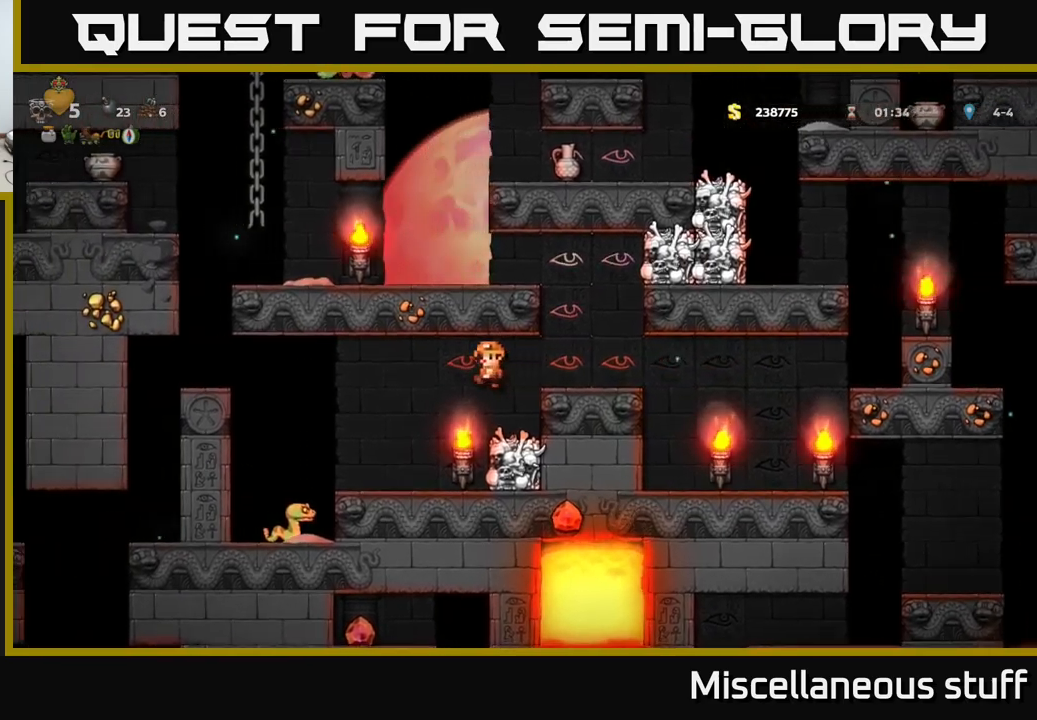
{"buttons": ["DPAD_LEFT"], "events": [[134, "DPAD_LEFT", "up"], [350, "DPAD_LEFT", "down"]]}
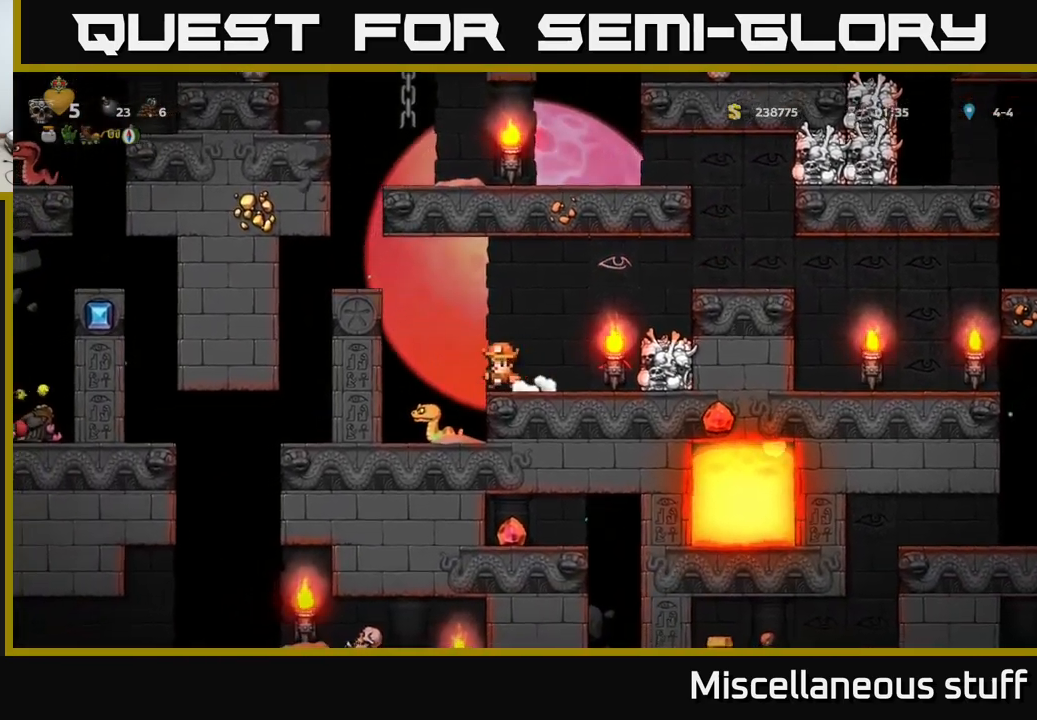
{"buttons": [], "events": [[134, "DPAD_LEFT", "up"]]}
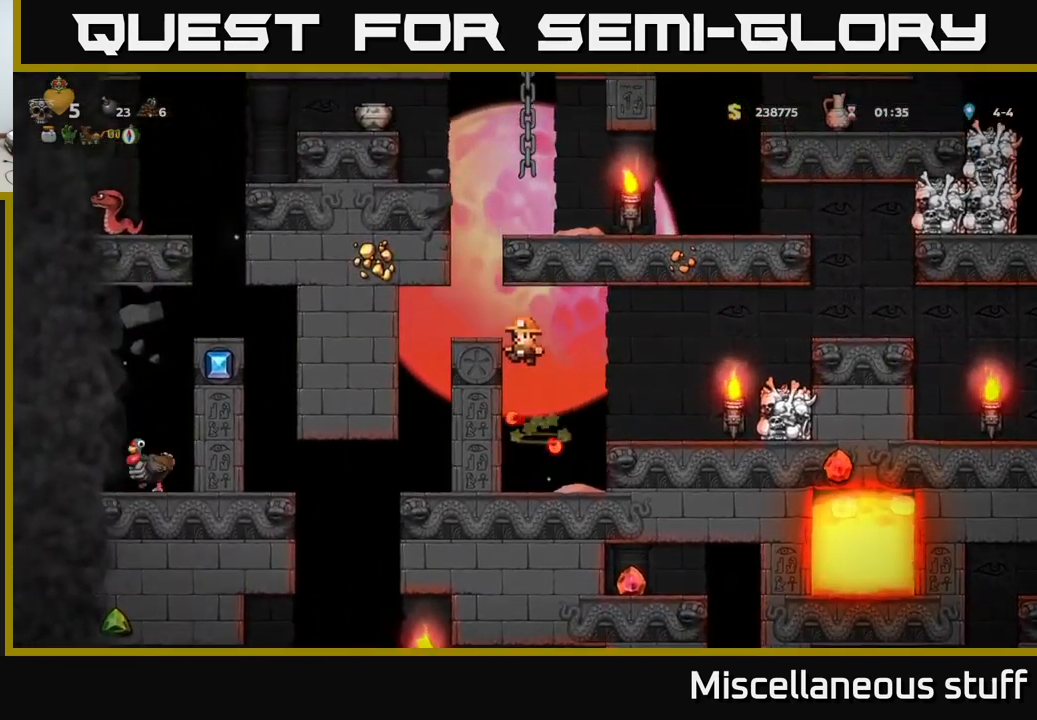
{"buttons": ["DPAD_LEFT"], "events": [[284, "DPAD_RIGHT", "down"], [417, "DPAD_RIGHT", "up"], [467, "DPAD_LEFT", "down"]]}
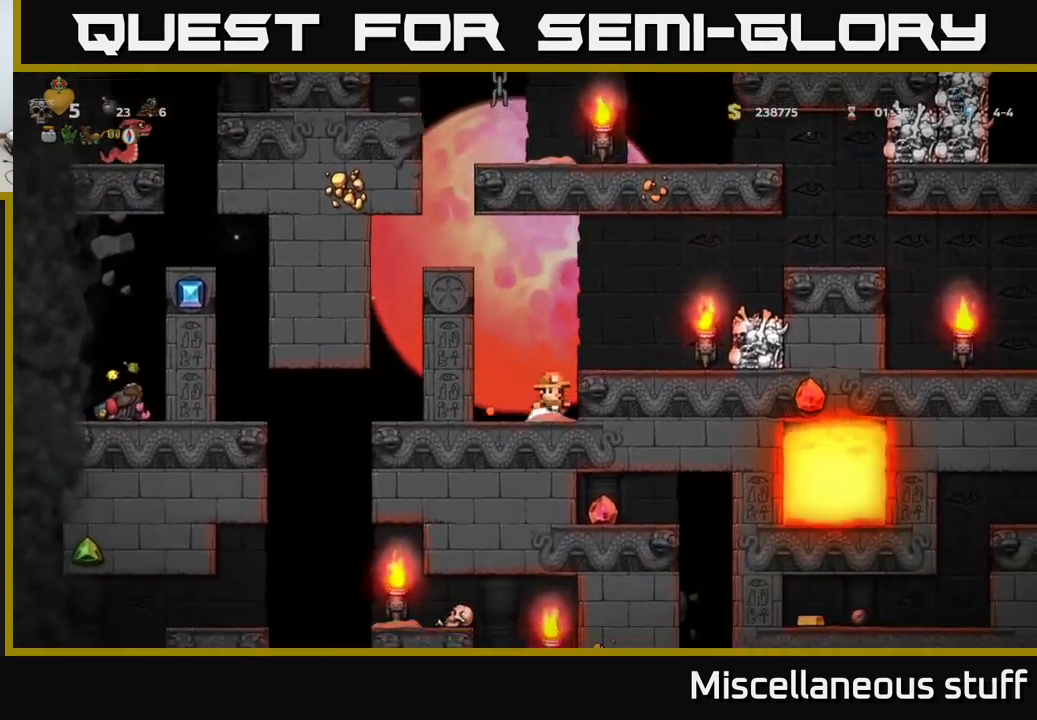
{"buttons": [], "events": [[217, "DPAD_LEFT", "up"]]}
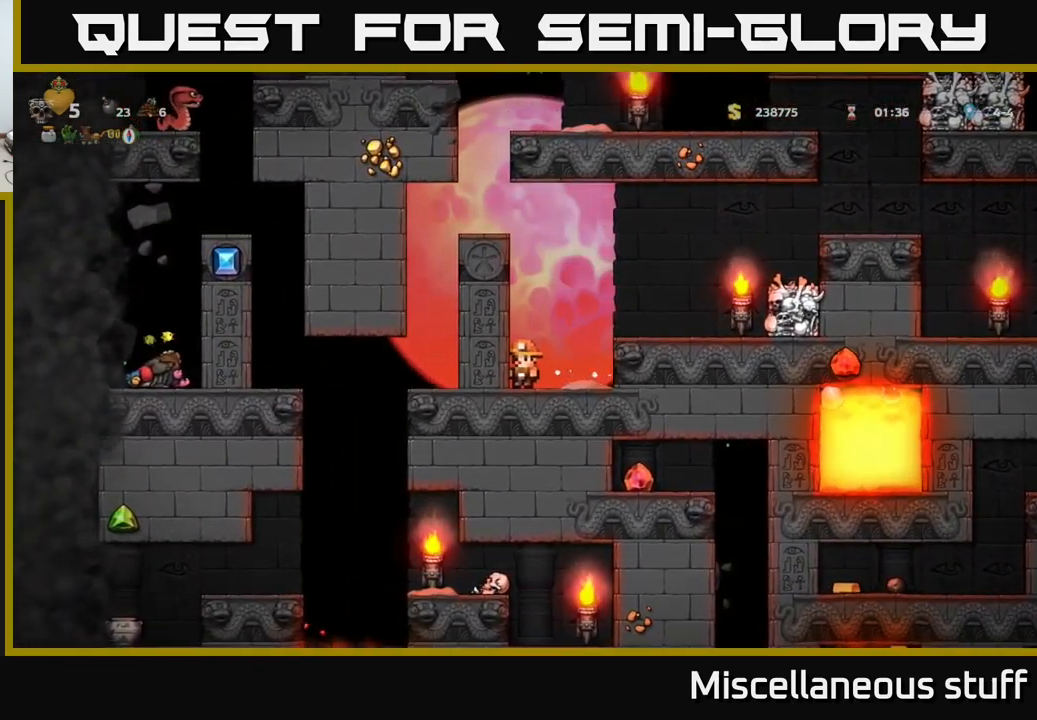
{"buttons": ["DPAD_LEFT"], "events": [[34, "DPAD_RIGHT", "down"], [67, "A", "down"], [67, "DPAD_RIGHT", "up"], [300, "DPAD_LEFT", "down"], [417, "A", "up"]]}
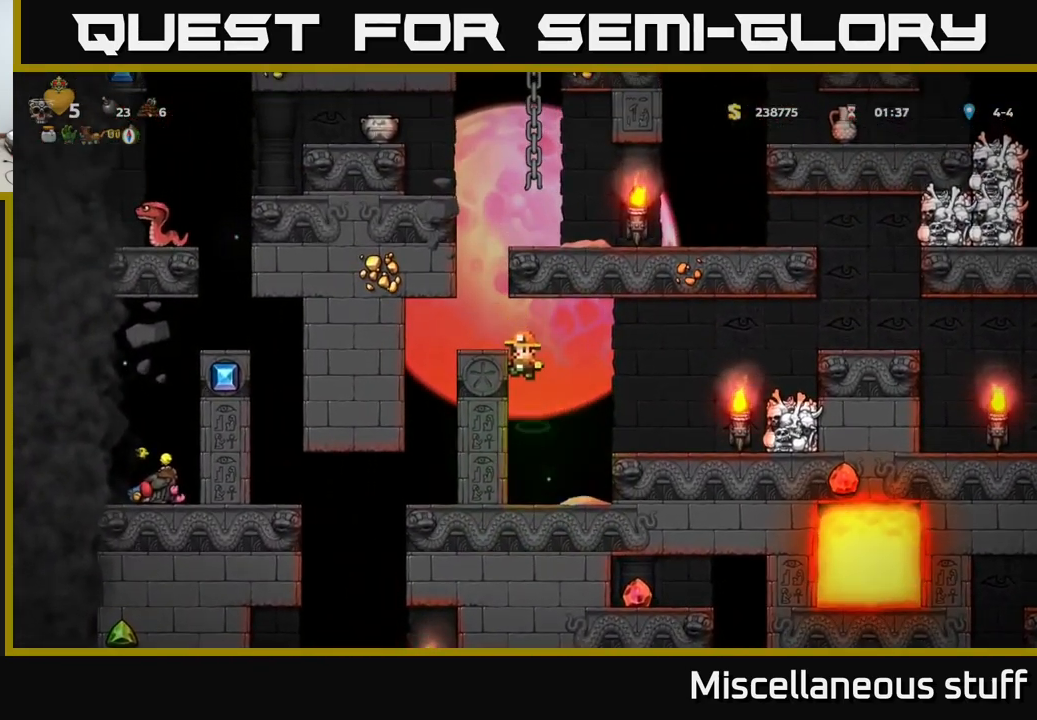
{"buttons": ["DPAD_LEFT"], "events": [[50, "DPAD_LEFT", "up"], [334, "A", "down"], [434, "DPAD_LEFT", "down"], [484, "A", "up"]]}
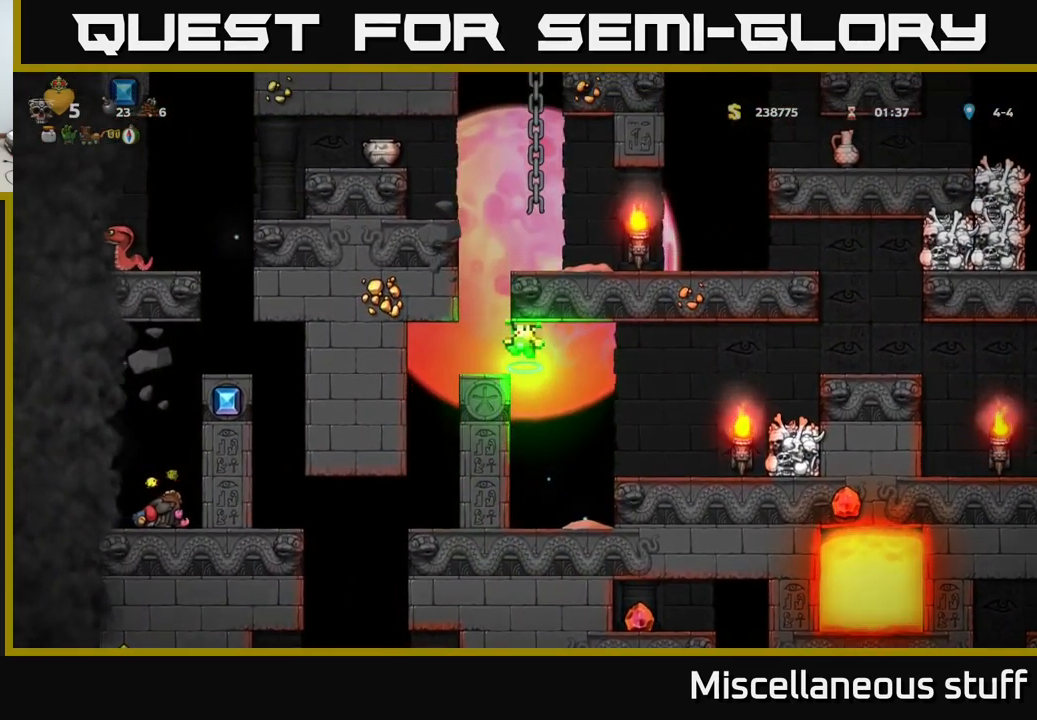
{"buttons": ["A"], "events": [[17, "DPAD_LEFT", "up"], [484, "A", "down"]]}
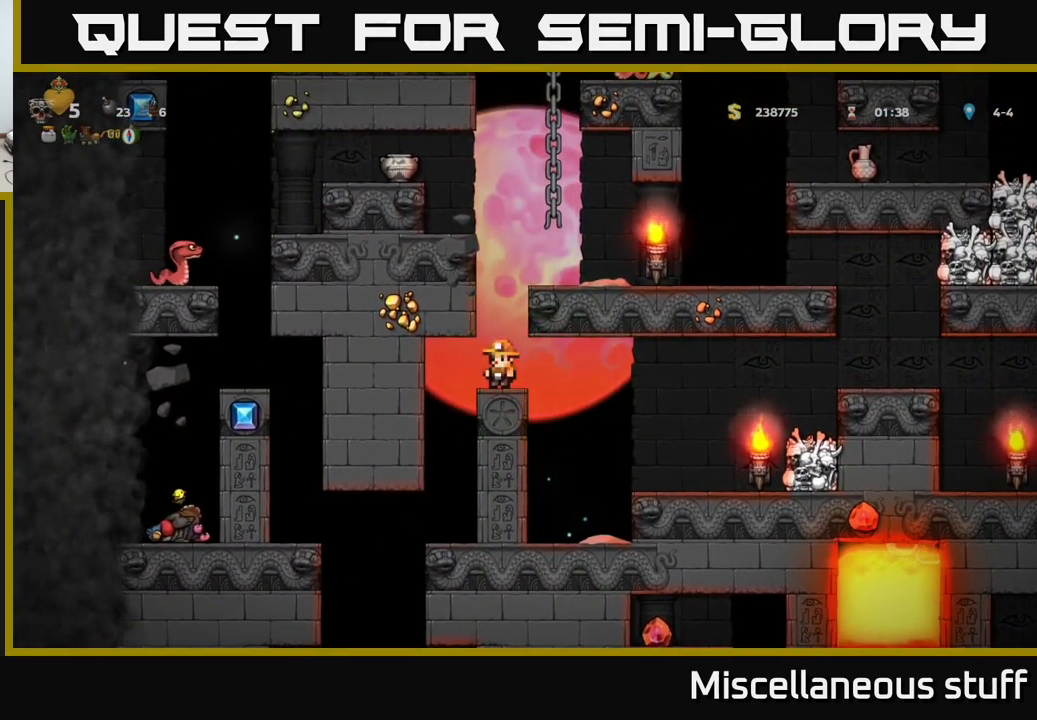
{"buttons": [], "events": [[167, "DPAD_RIGHT", "down"], [184, "A", "up"], [284, "DPAD_RIGHT", "up"]]}
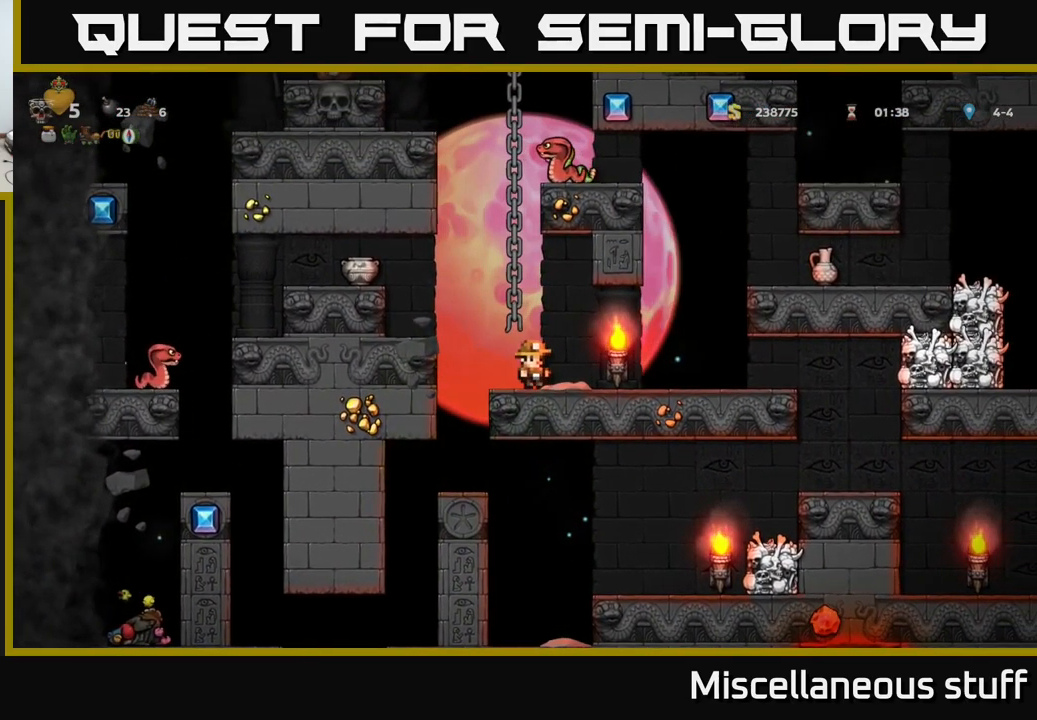
{"buttons": [], "events": []}
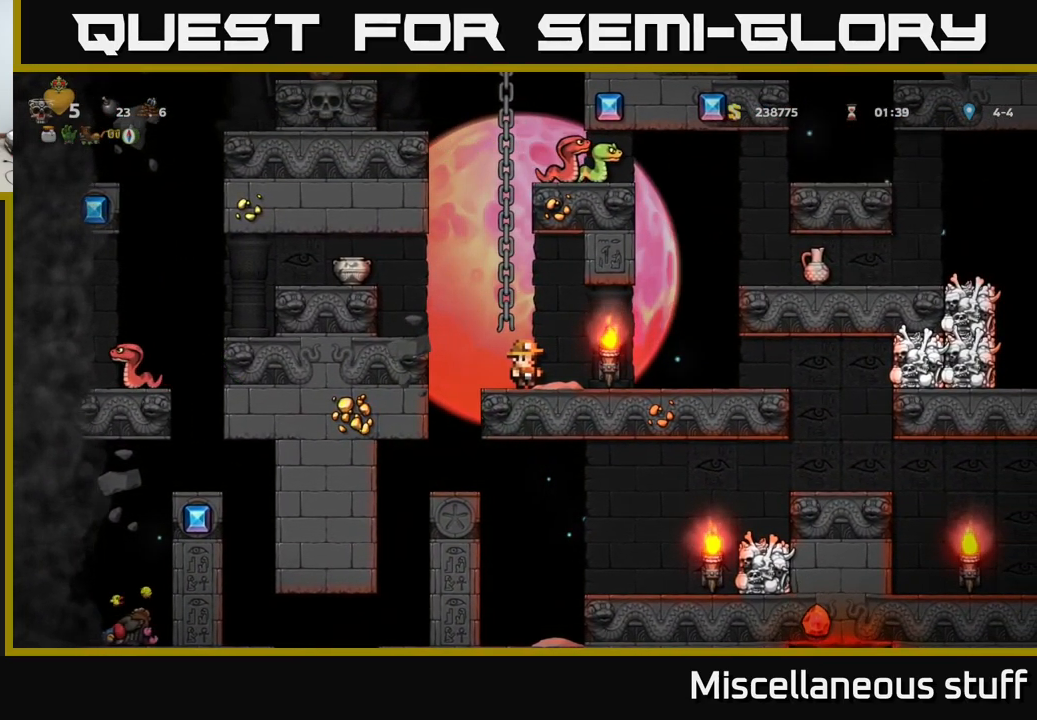
{"buttons": [], "events": [[84, "DPAD_LEFT", "down"], [134, "A", "down"], [166, "X", "down"], [316, "A", "up"], [316, "X", "up"], [350, "DPAD_LEFT", "up"]]}
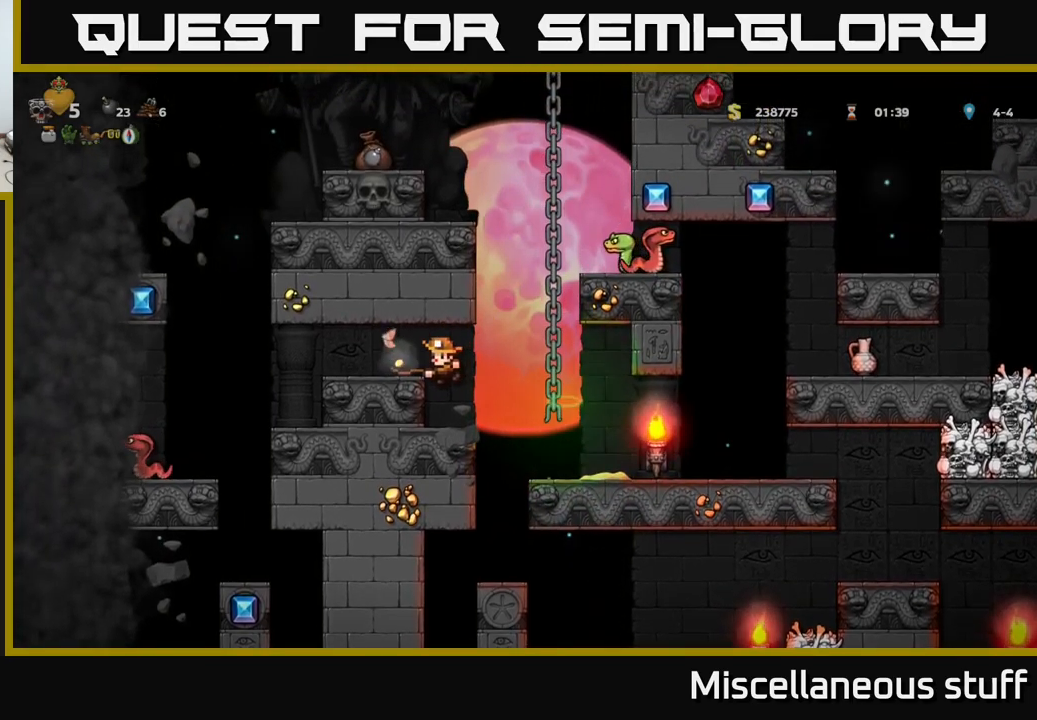
{"buttons": ["DPAD_LEFT"], "events": [[333, "A", "down"], [450, "DPAD_LEFT", "down"], [466, "A", "up"]]}
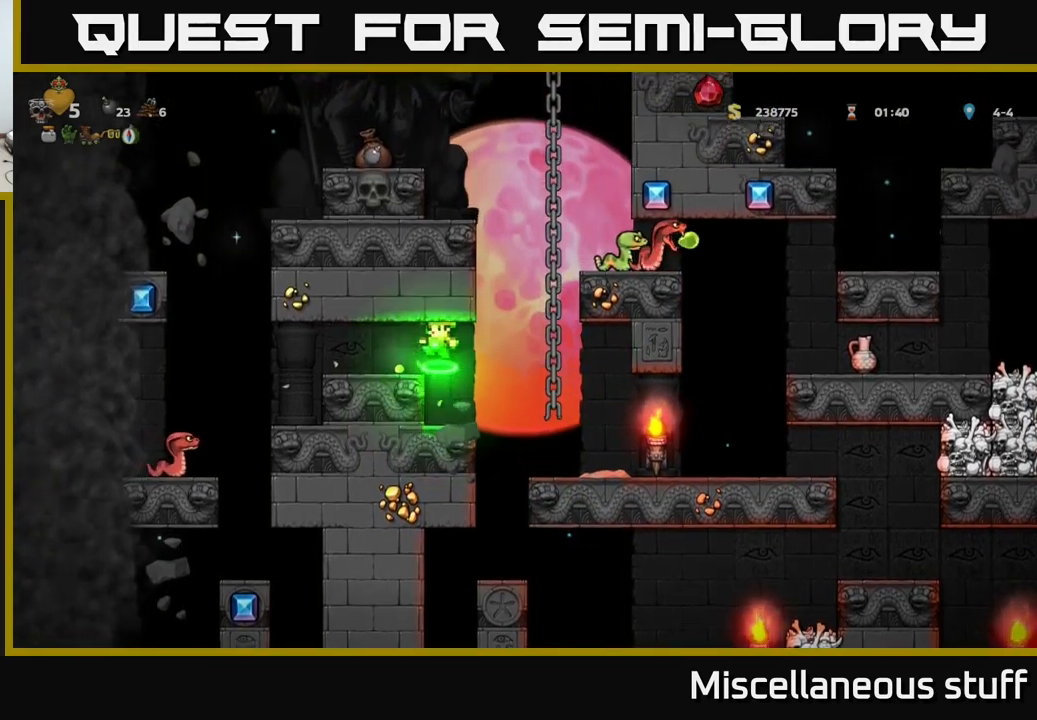
{"buttons": ["DPAD_LEFT"], "events": [[16, "DPAD_LEFT", "up"], [400, "DPAD_LEFT", "down"]]}
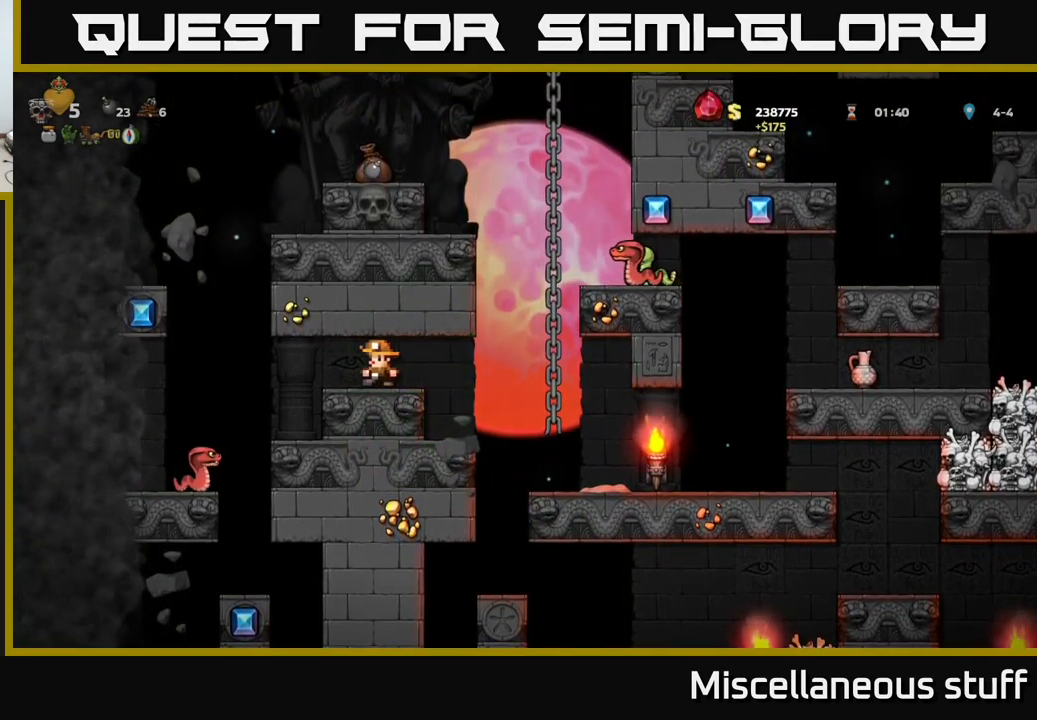
{"buttons": [], "events": [[33, "DPAD_LEFT", "up"], [383, "DPAD_LEFT", "down"], [450, "DPAD_LEFT", "up"]]}
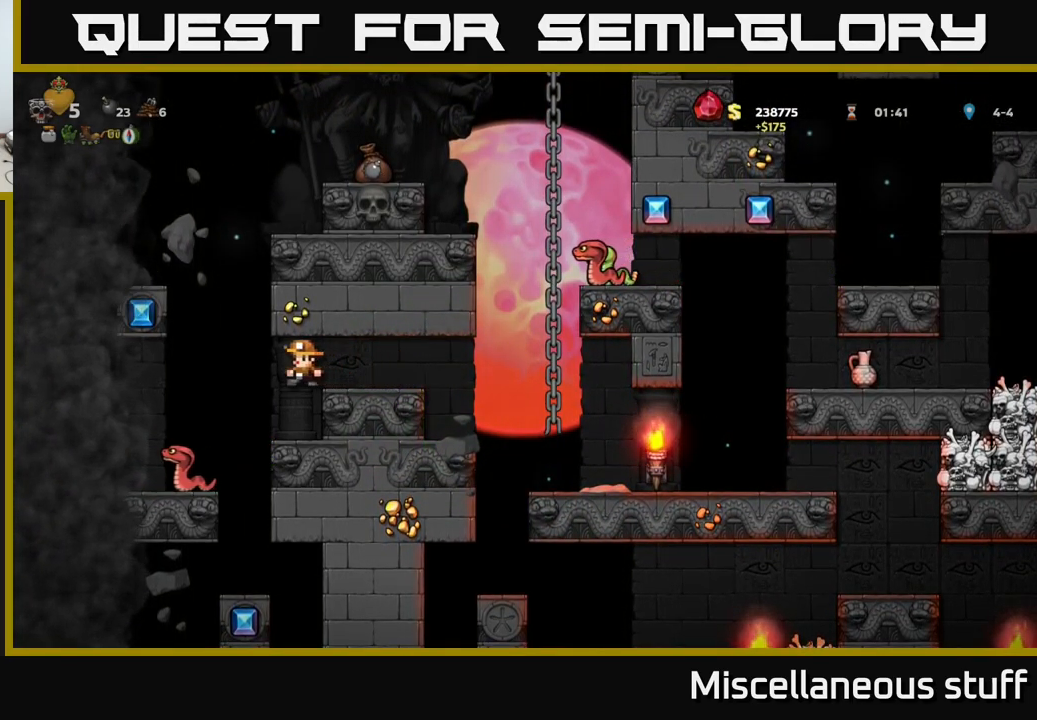
{"buttons": [], "events": []}